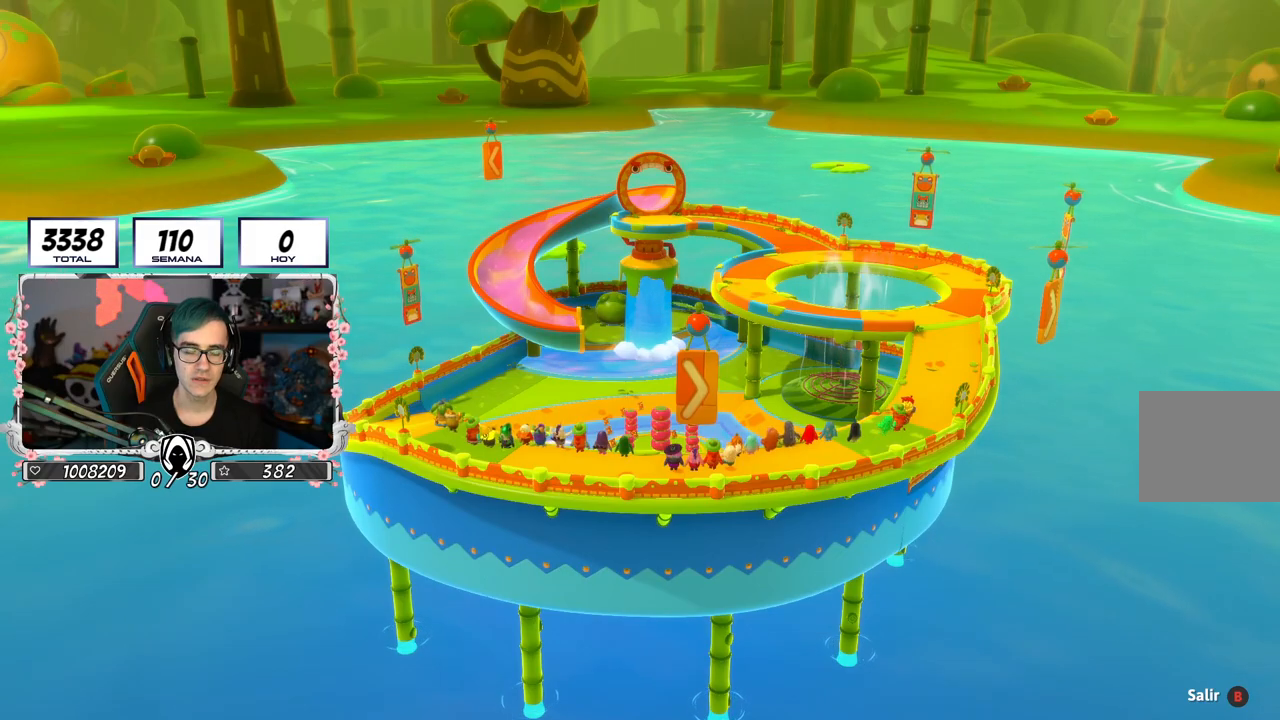
Gameplay with a controller (PlayStation layout); each line is a JSON object with the inputs held at the frame after it. "events" lists button and stick changes between this image and that frame as [ms after this image, input, new state], when the widget could be followed in between.
{"buttons": [], "left_stick": "center", "right_stick": "down", "events": []}
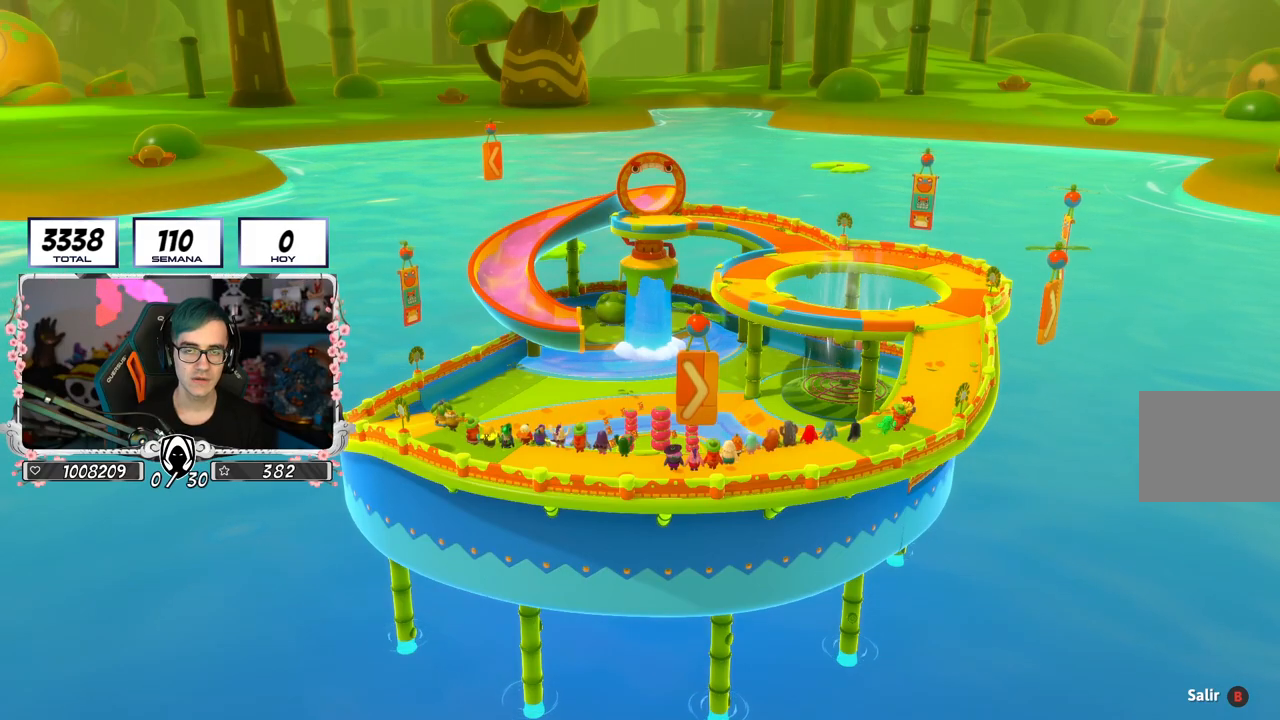
{"buttons": [], "left_stick": "center", "right_stick": "down", "events": []}
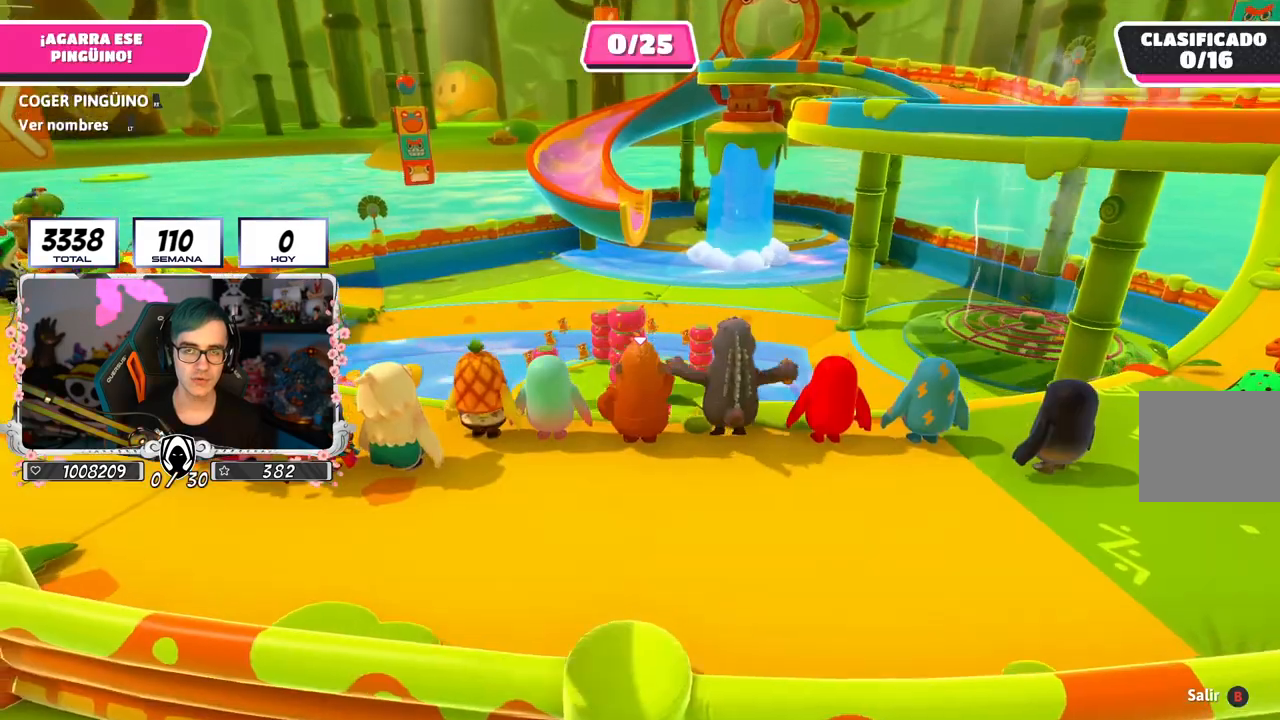
{"buttons": [], "left_stick": "center", "right_stick": "down", "events": []}
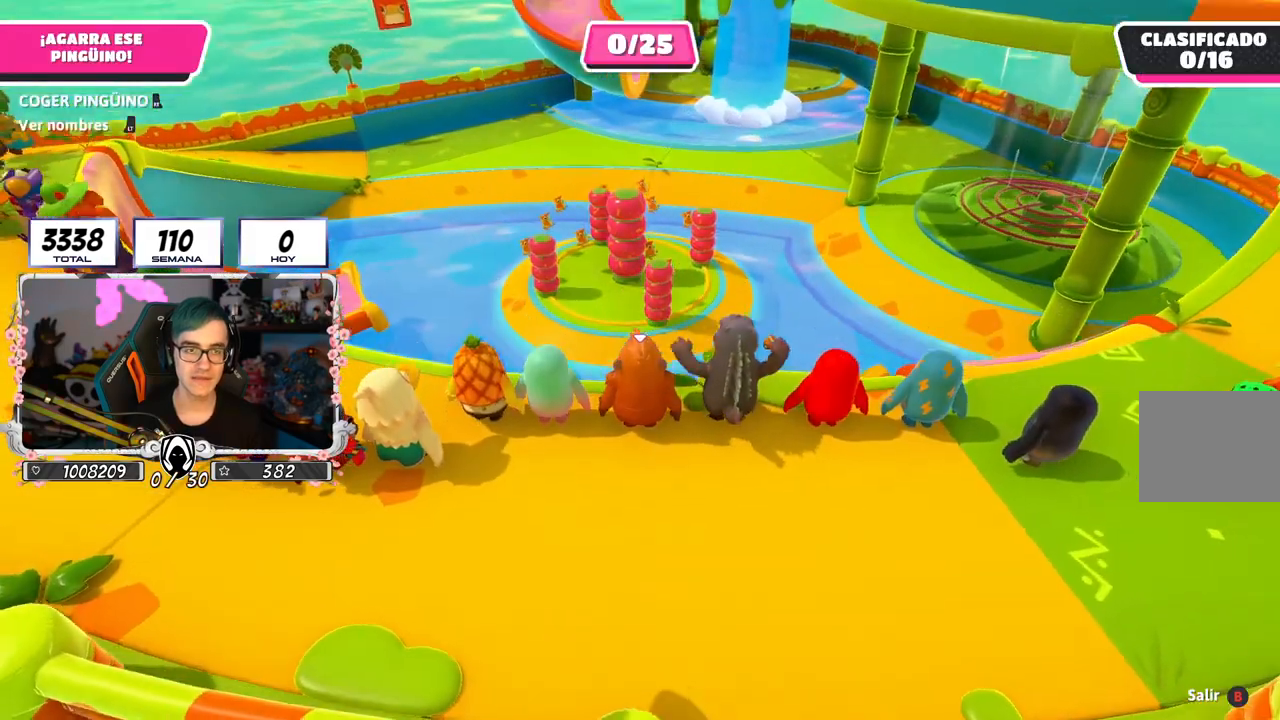
{"buttons": [], "left_stick": "center", "right_stick": "down-right", "events": [[201, "right_stick", "center"], [284, "right_stick", "down-right"]]}
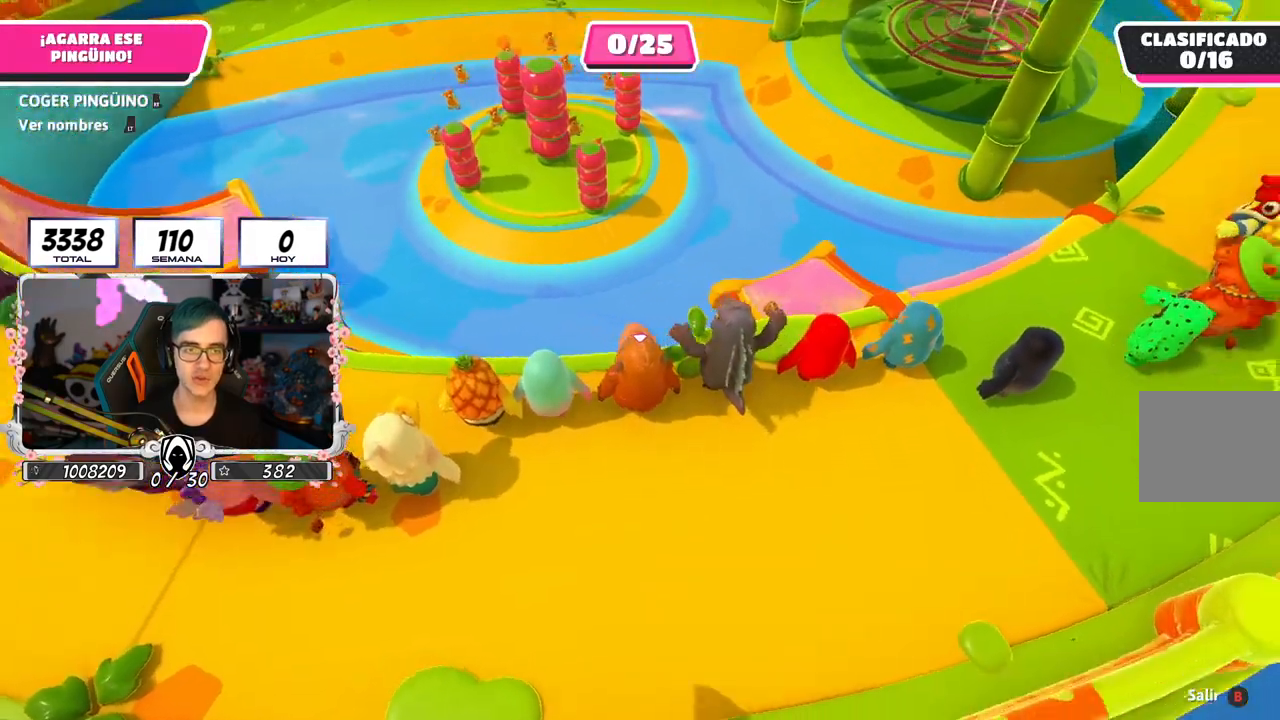
{"buttons": [], "left_stick": "center", "right_stick": "up-right", "events": [[50, "right_stick", "down"], [150, "right_stick", "center"], [417, "right_stick", "up-right"]]}
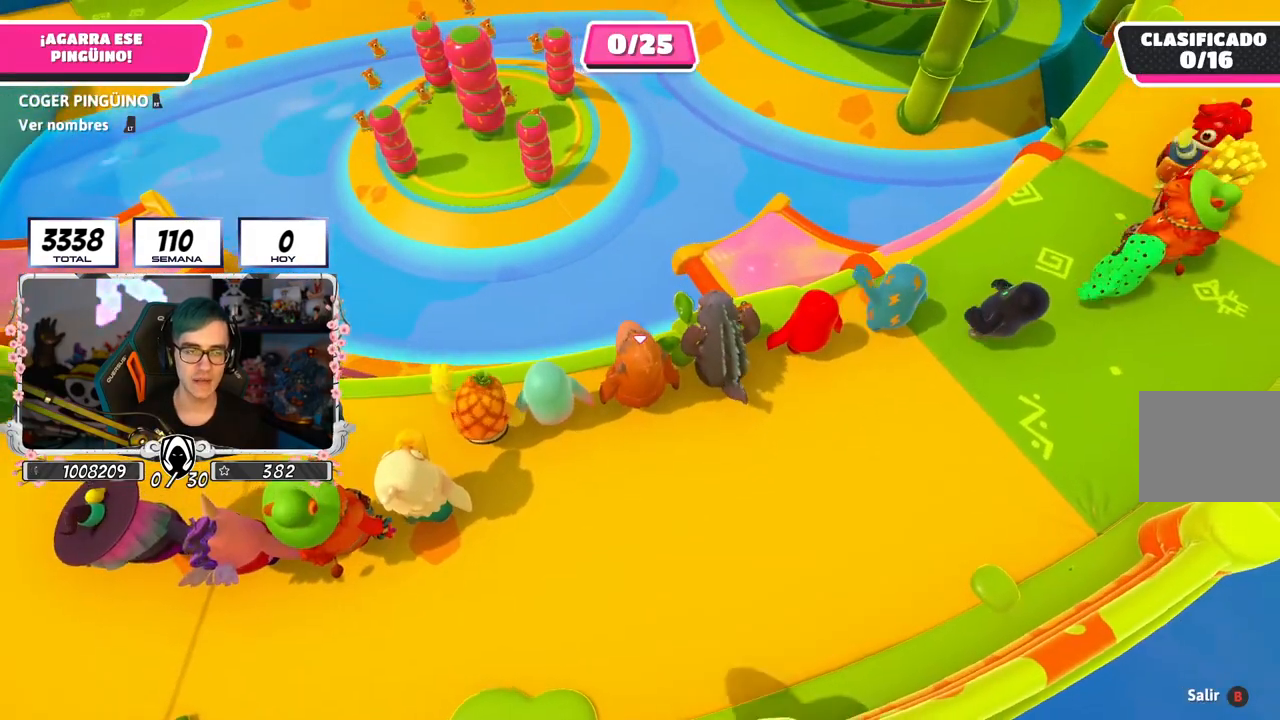
{"buttons": [], "left_stick": "up", "right_stick": "center", "events": [[100, "right_stick", "center"], [267, "right_stick", "up"], [450, "right_stick", "center"], [484, "left_stick", "up"]]}
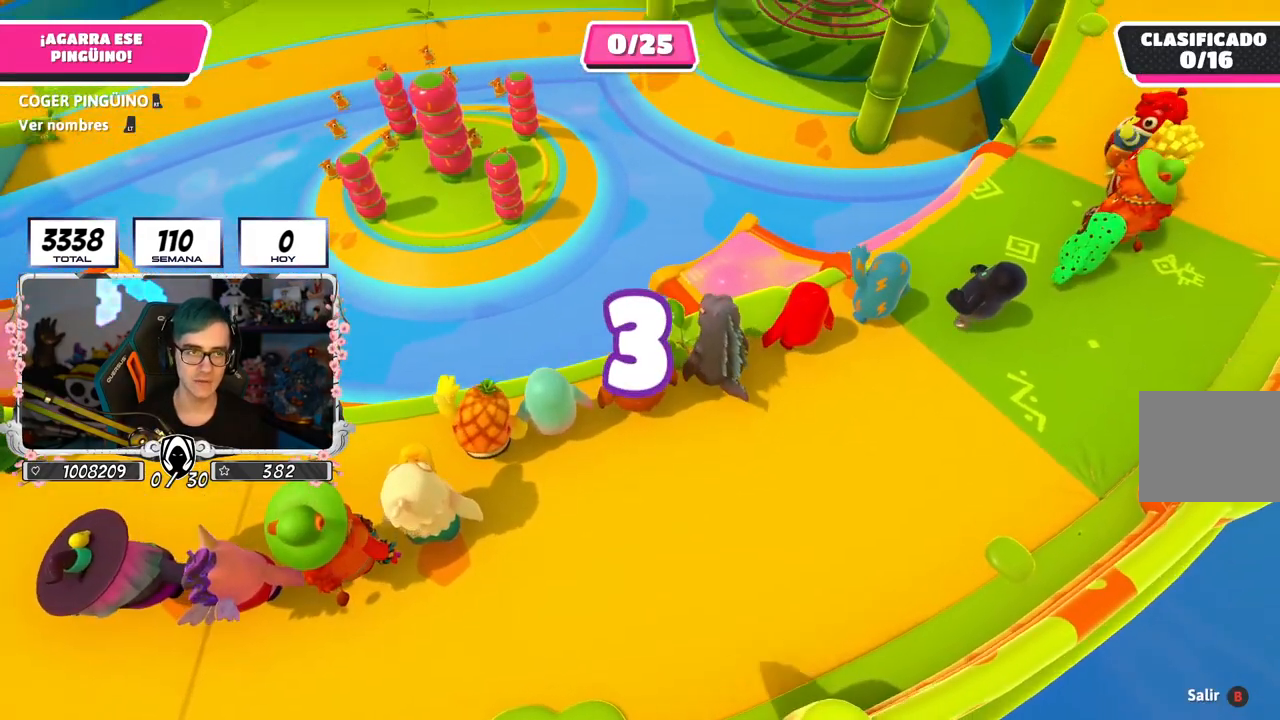
{"buttons": [], "left_stick": "up", "right_stick": "center", "events": [[134, "right_stick", "up-left"], [317, "right_stick", "center"]]}
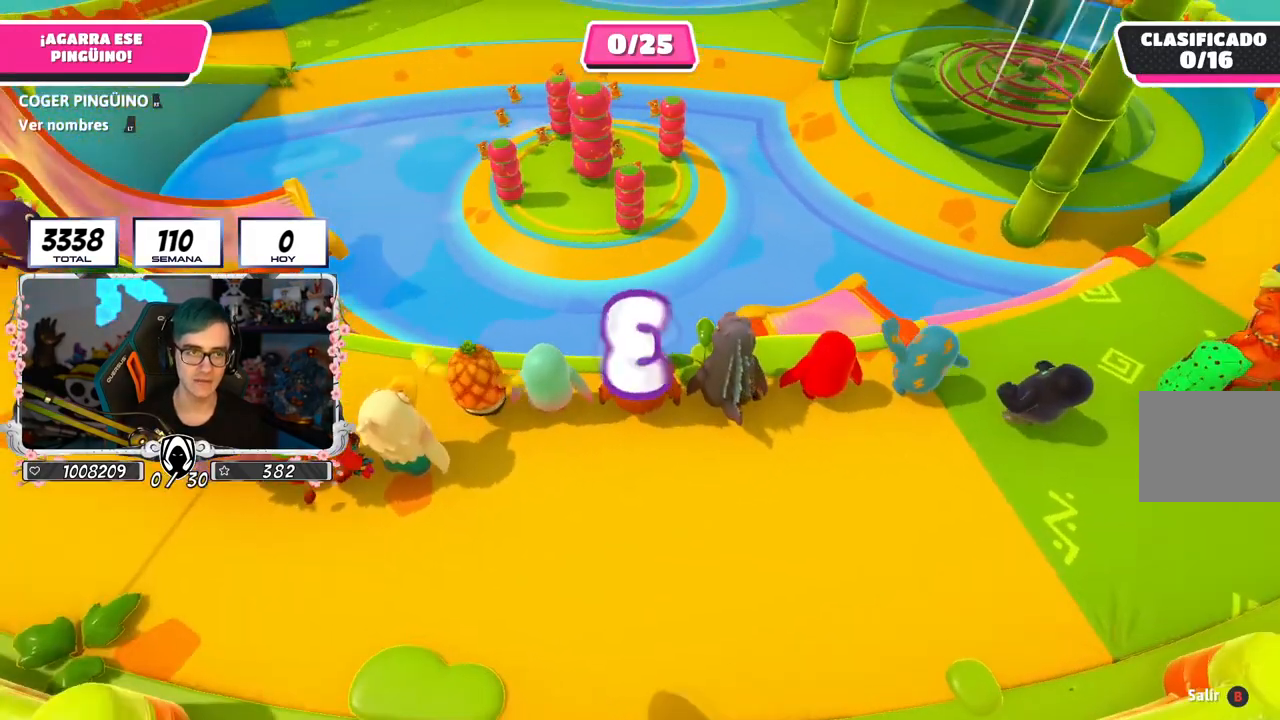
{"buttons": [], "left_stick": "up", "right_stick": "center", "events": [[183, "L2", "down"], [367, "L2", "up"]]}
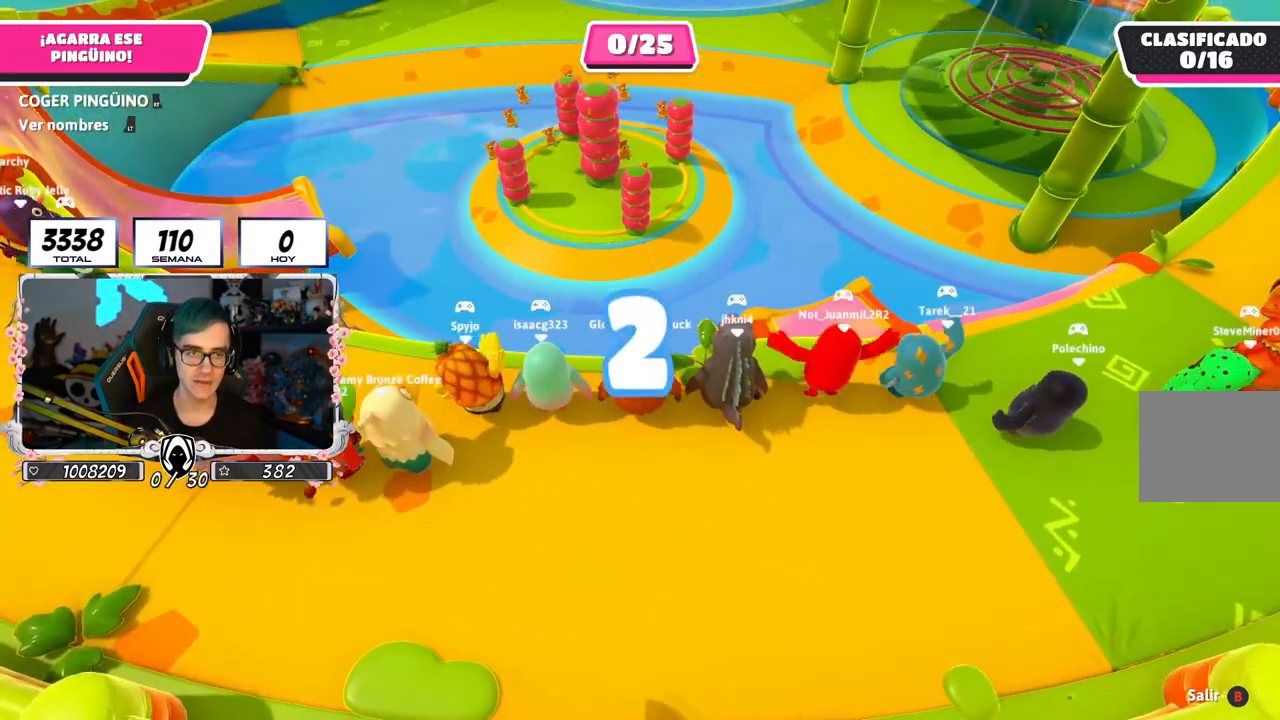
{"buttons": ["L2"], "left_stick": "up", "right_stick": "center", "events": [[367, "L2", "down"]]}
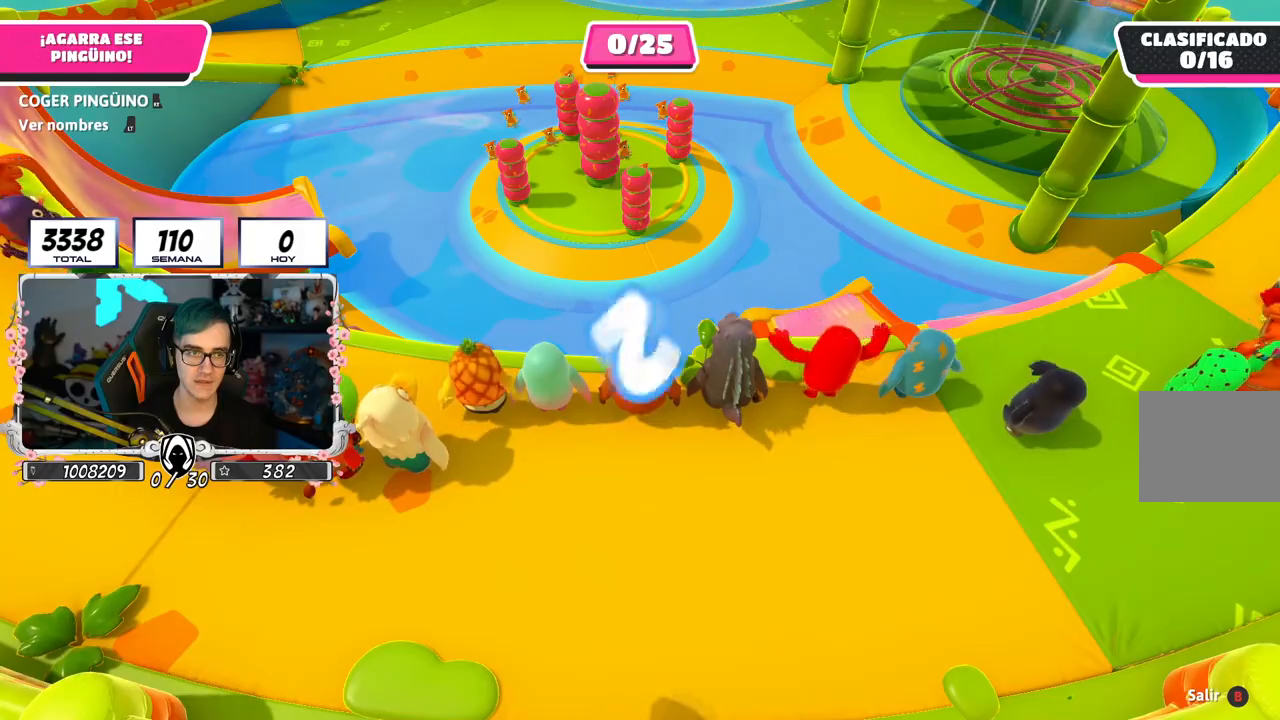
{"buttons": [], "left_stick": "up", "right_stick": "center", "events": [[33, "L2", "up"]]}
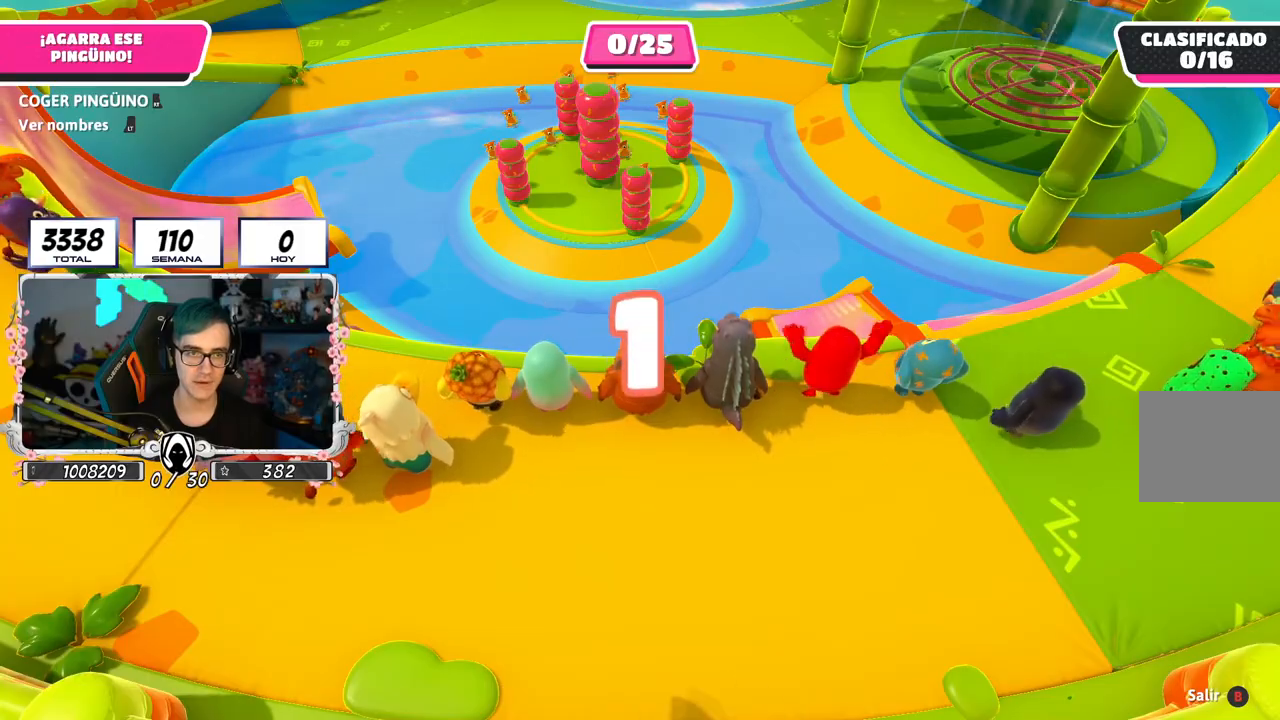
{"buttons": [], "left_stick": "up", "right_stick": "center", "events": [[334, "left_stick", "up-left"], [451, "left_stick", "up"]]}
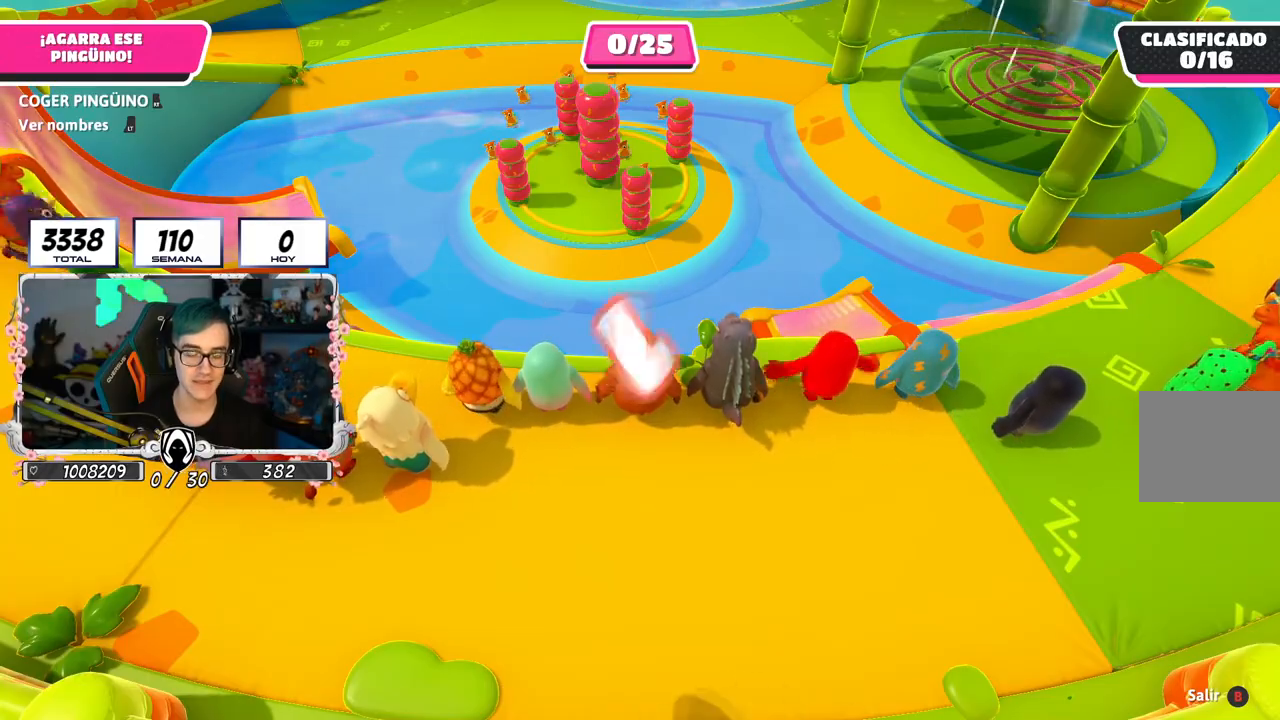
{"buttons": [], "left_stick": "up", "right_stick": "center", "events": [[50, "left_stick", "up-left"], [150, "left_stick", "up"]]}
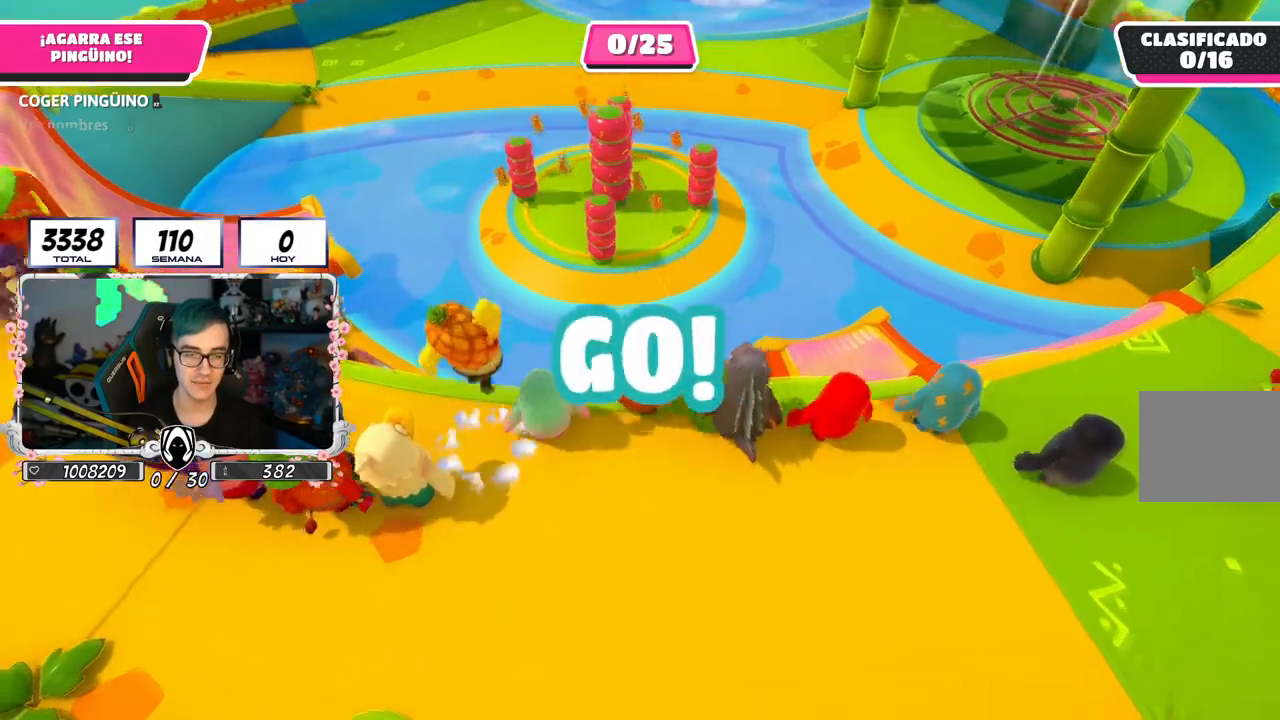
{"buttons": ["CROSS"], "left_stick": "up", "right_stick": "center", "events": [[50, "CROSS", "down"]]}
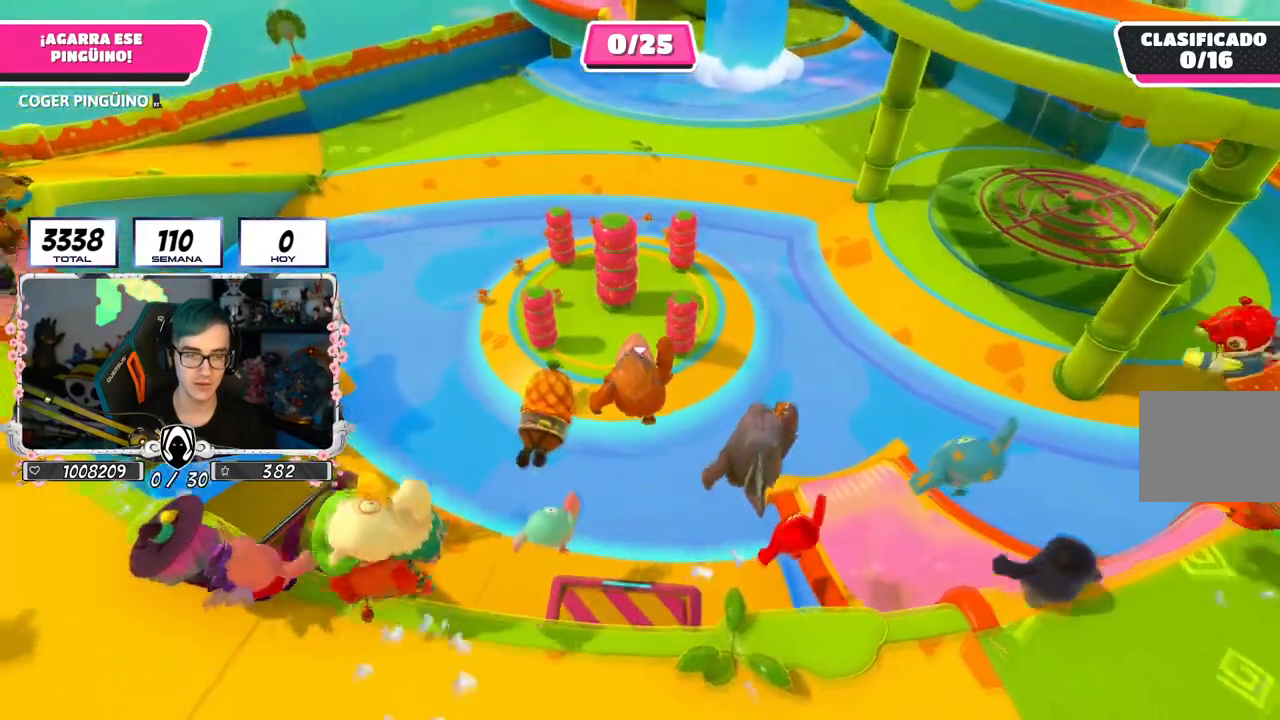
{"buttons": ["SQUARE"], "left_stick": "up", "right_stick": "center", "events": [[67, "CROSS", "up"], [317, "SQUARE", "down"]]}
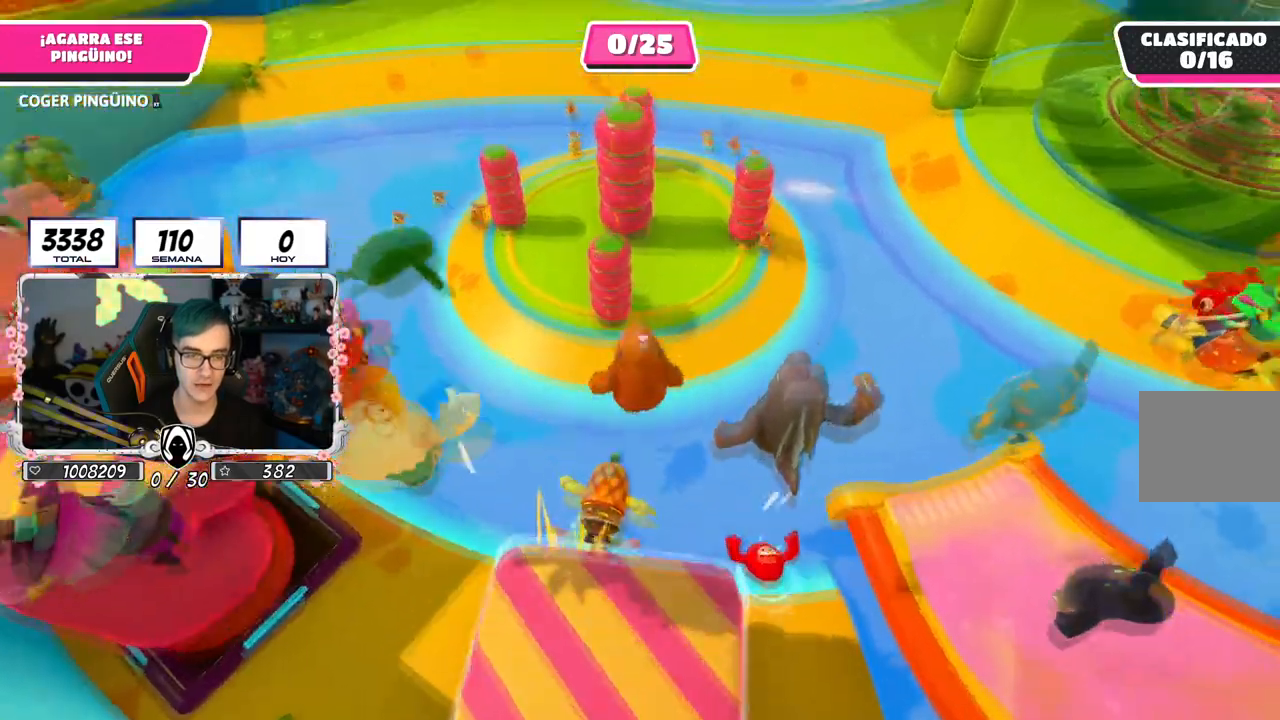
{"buttons": [], "left_stick": "up", "right_stick": "center", "events": [[284, "SQUARE", "up"]]}
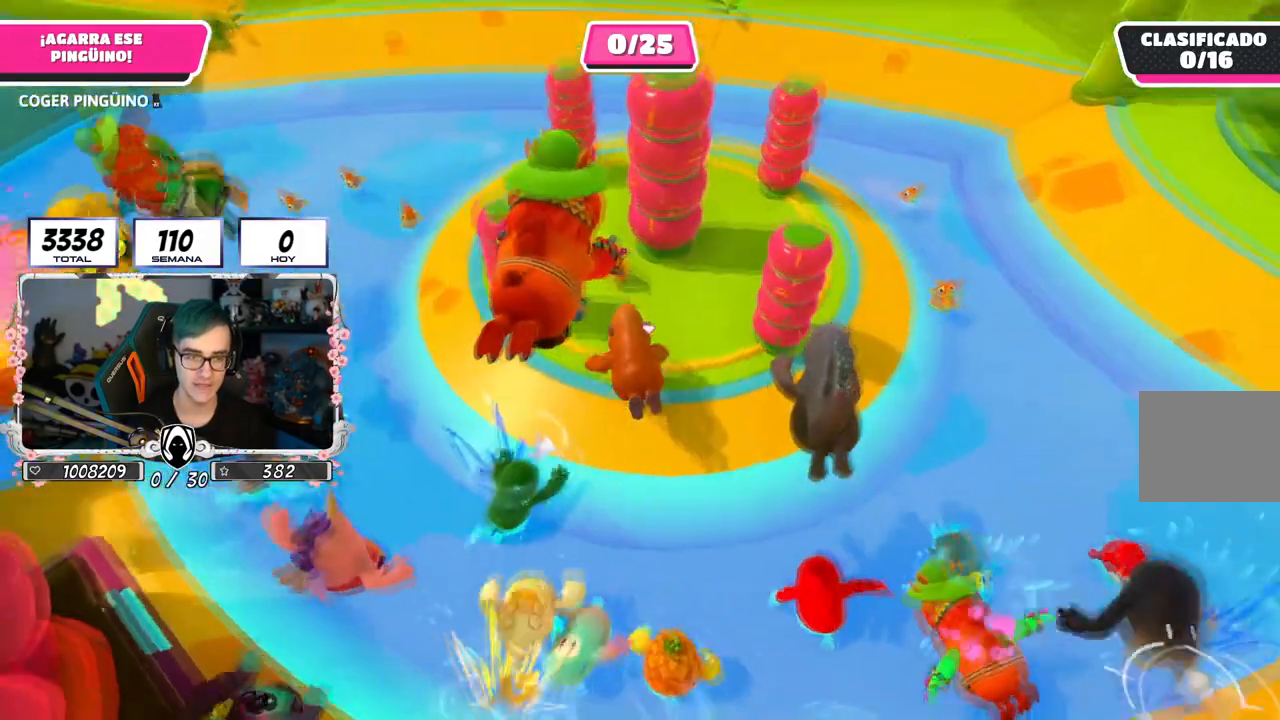
{"buttons": [], "left_stick": "up", "right_stick": "center", "events": []}
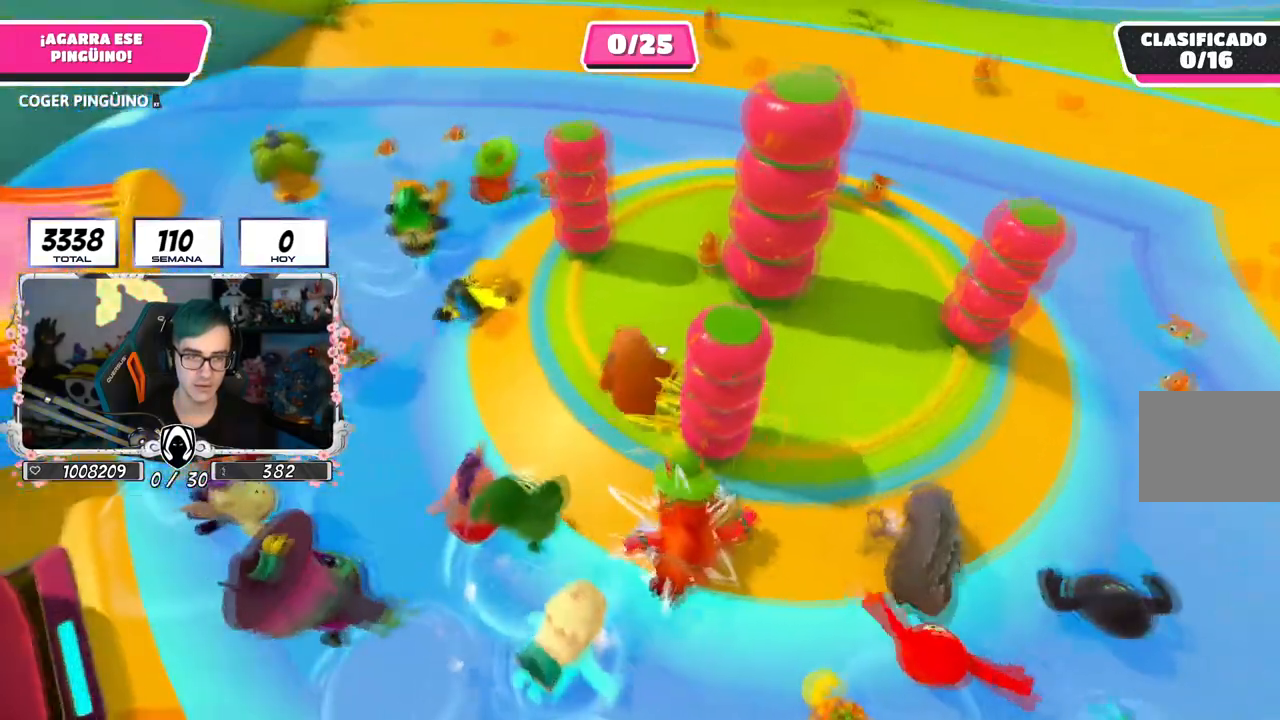
{"buttons": [], "left_stick": "up", "right_stick": "down-right", "events": [[134, "right_stick", "down-right"]]}
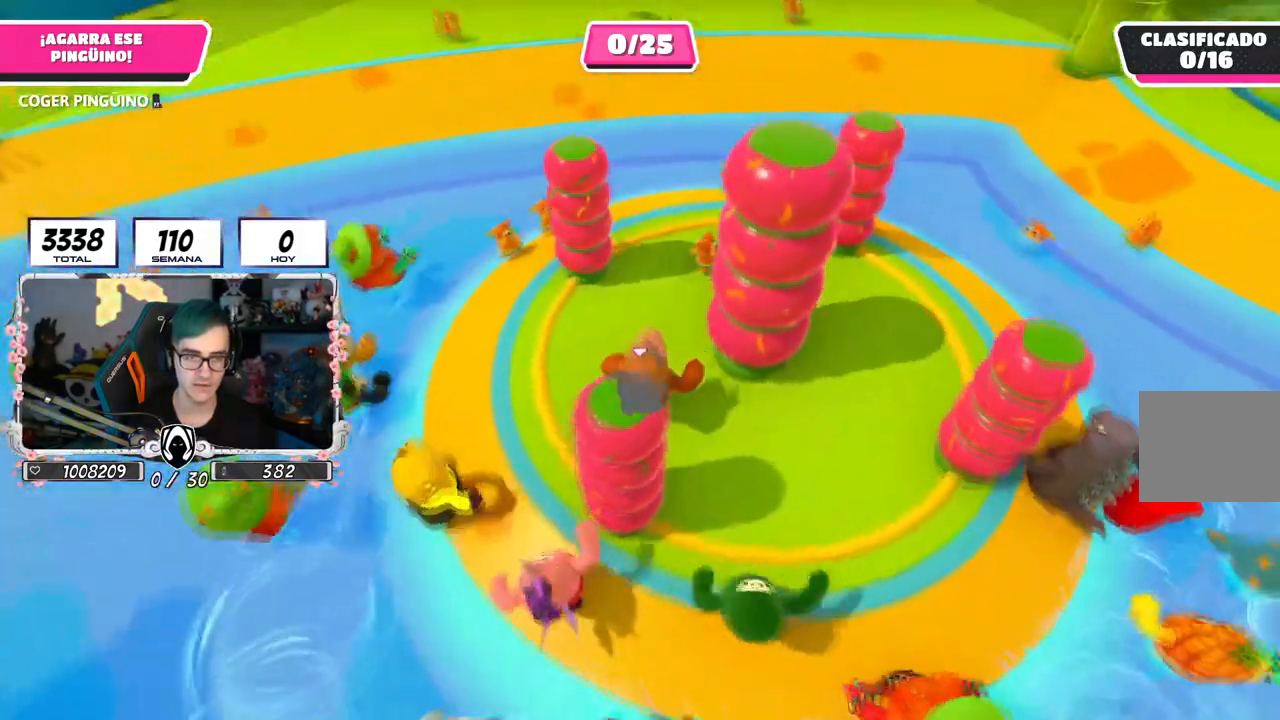
{"buttons": [], "left_stick": "up", "right_stick": "down-right", "events": []}
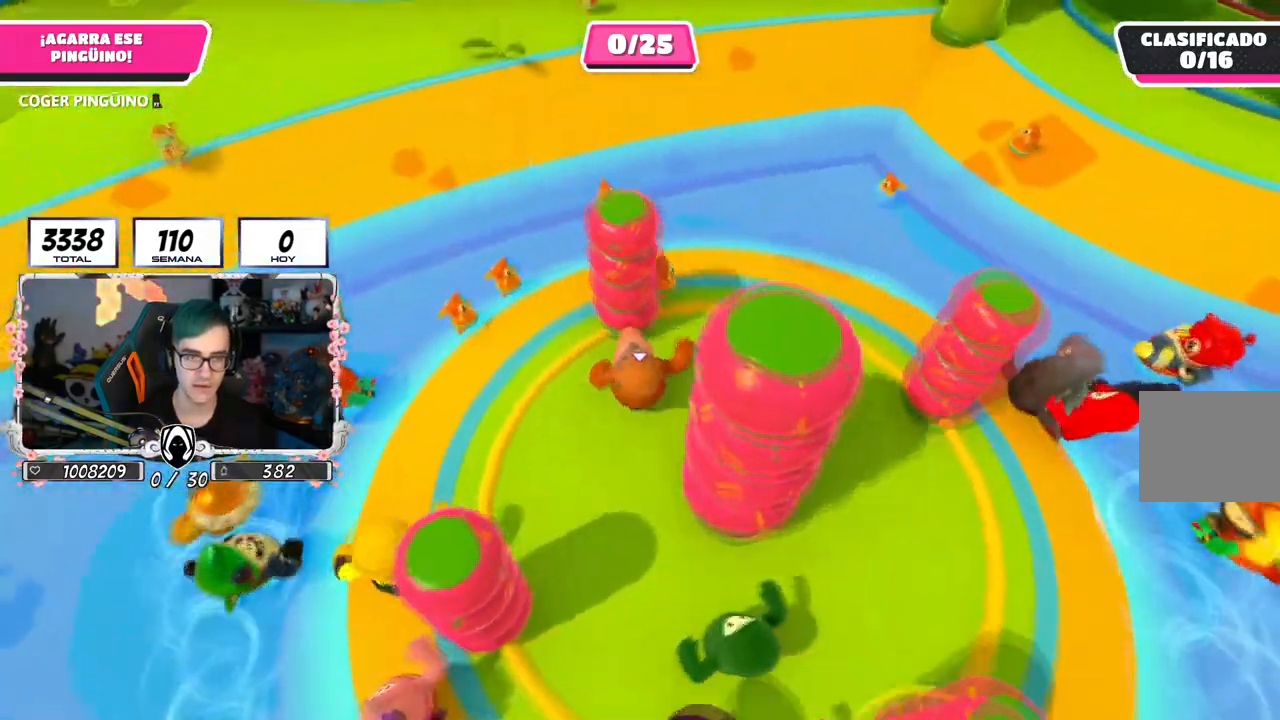
{"buttons": [], "left_stick": "up", "right_stick": "center", "events": [[434, "right_stick", "center"]]}
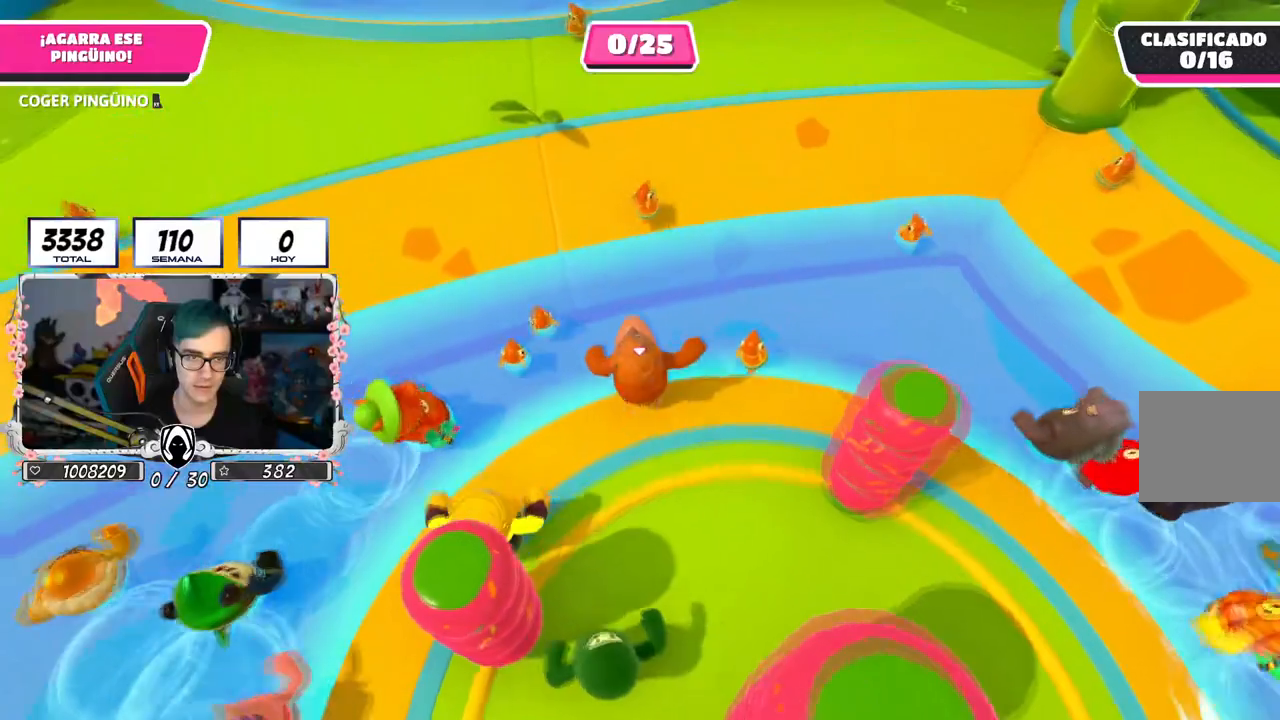
{"buttons": [], "left_stick": "up", "right_stick": "center", "events": [[33, "CROSS", "down"], [450, "CROSS", "up"]]}
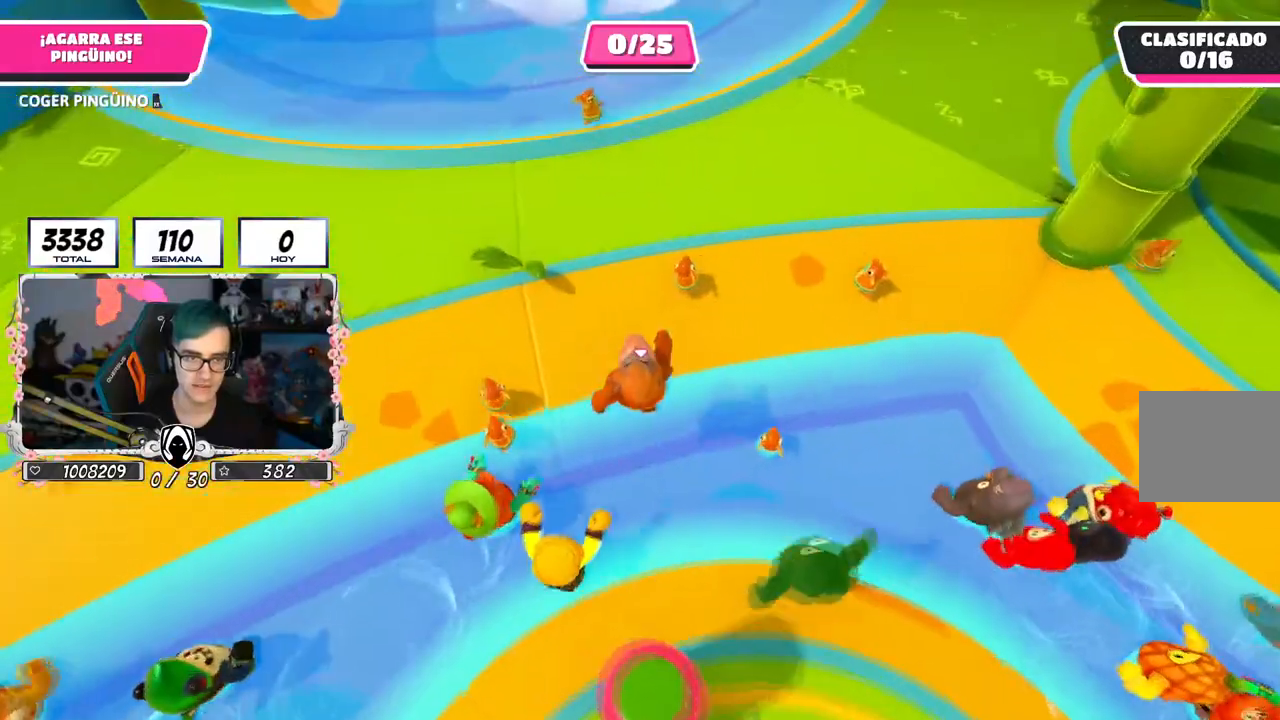
{"buttons": [], "left_stick": "up", "right_stick": "center", "events": [[150, "right_stick", "up"], [401, "right_stick", "center"]]}
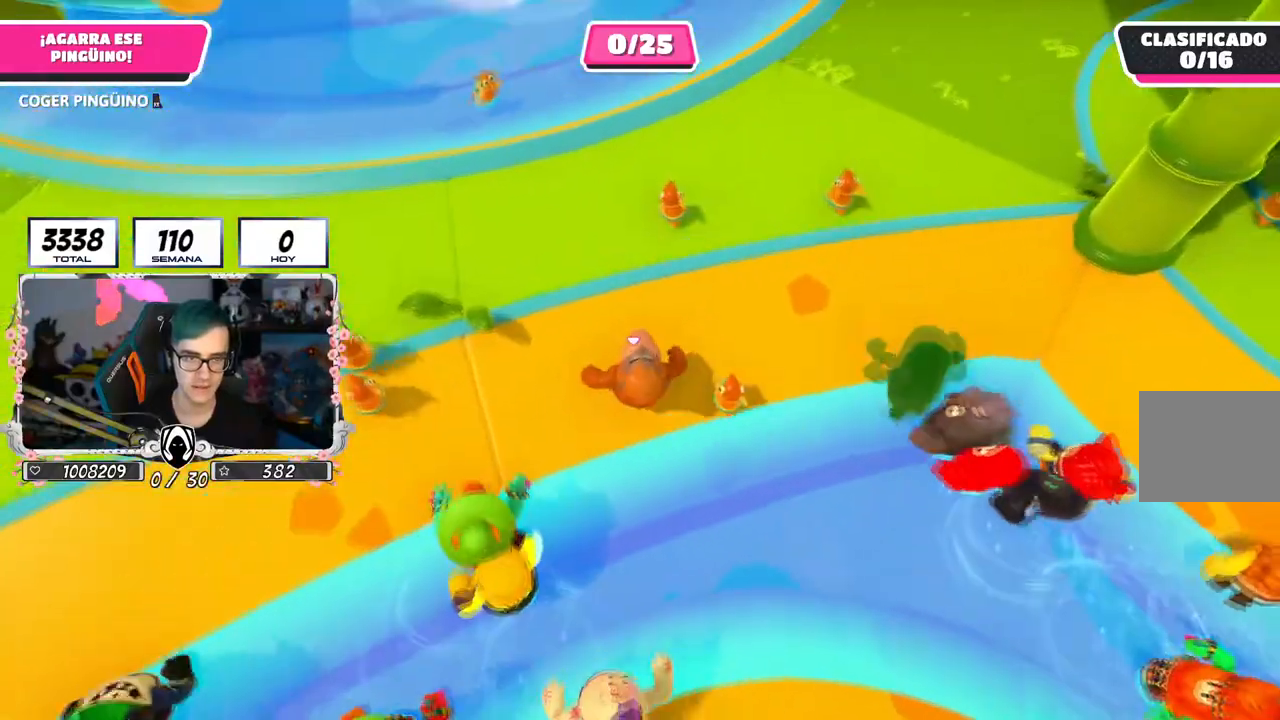
{"buttons": ["R2"], "left_stick": "down-right", "right_stick": "down-left", "events": [[317, "left_stick", "right"], [317, "right_stick", "down-right"], [384, "R2", "down"], [467, "left_stick", "down-right"], [467, "right_stick", "down-left"]]}
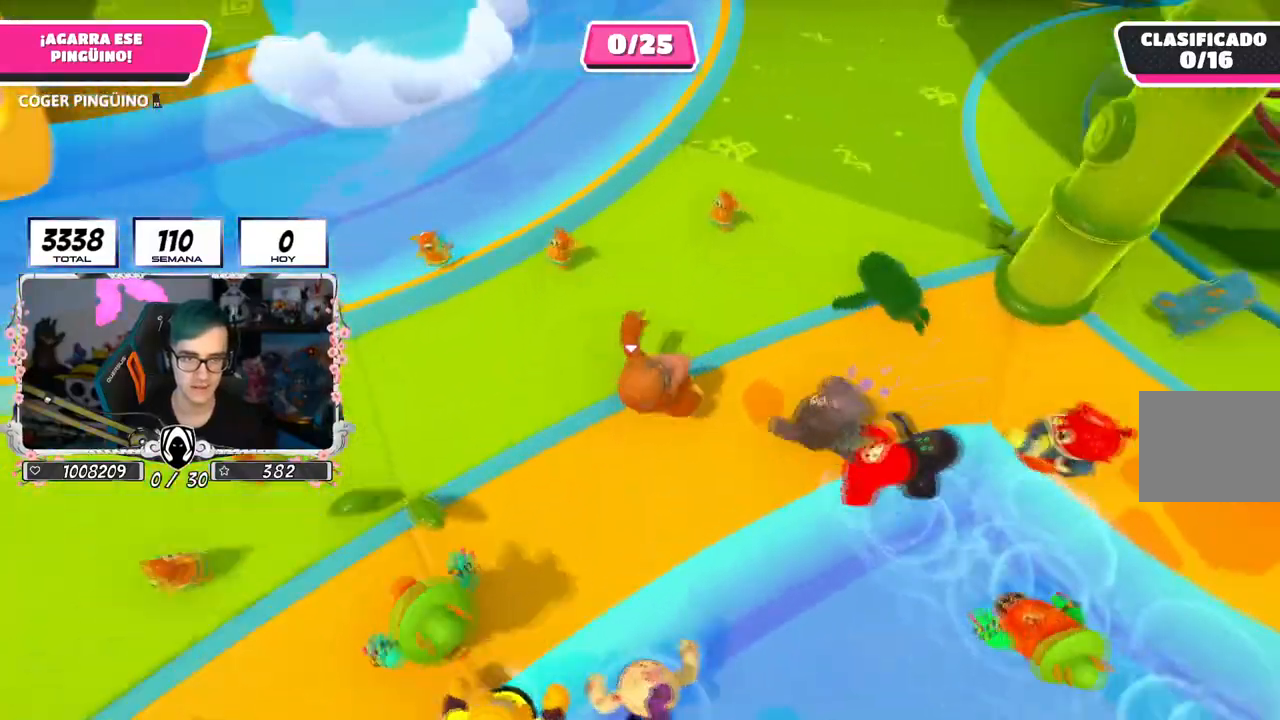
{"buttons": ["R2"], "left_stick": "down-left", "right_stick": "left", "events": [[50, "right_stick", "center"], [134, "CROSS", "down"], [267, "CROSS", "up"], [284, "right_stick", "down-left"], [301, "L3", "down"], [351, "left_stick", "down"], [351, "right_stick", "left"], [467, "left_stick", "down-left"], [501, "L3", "up"]]}
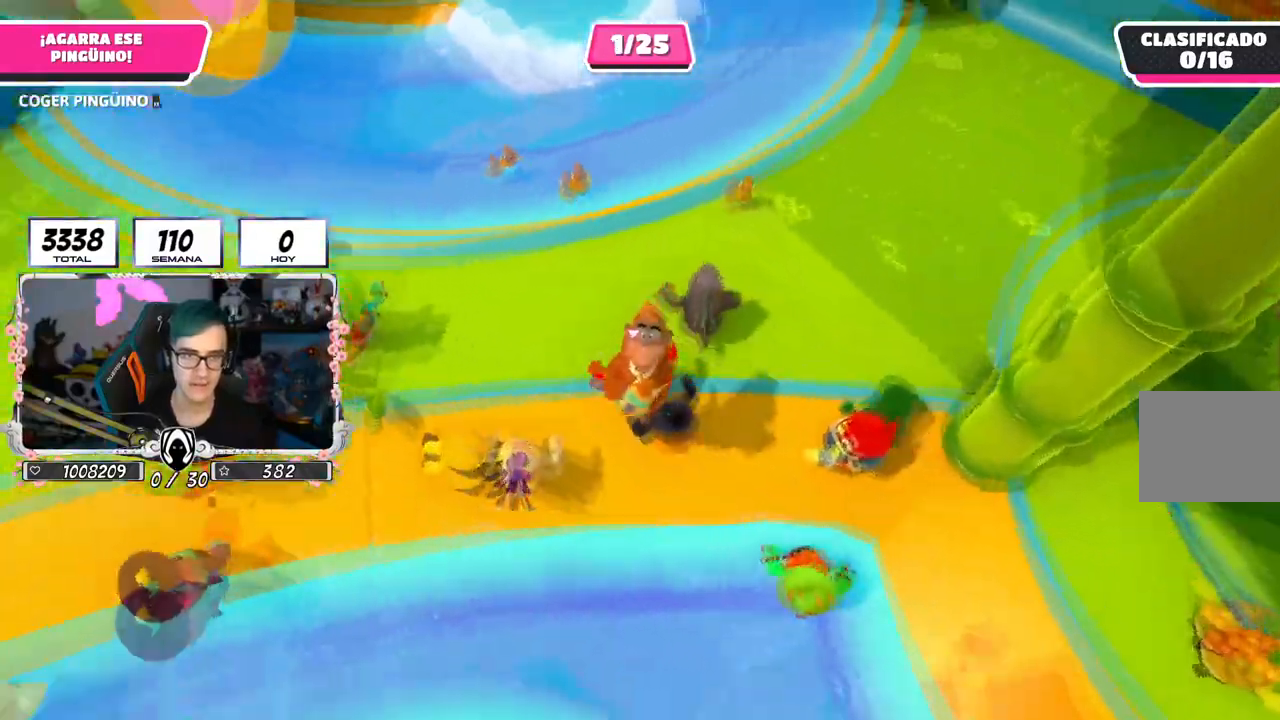
{"buttons": ["CROSS", "R2"], "left_stick": "left", "right_stick": "up-left", "events": [[233, "left_stick", "left"], [450, "right_stick", "up-left"], [484, "CROSS", "down"]]}
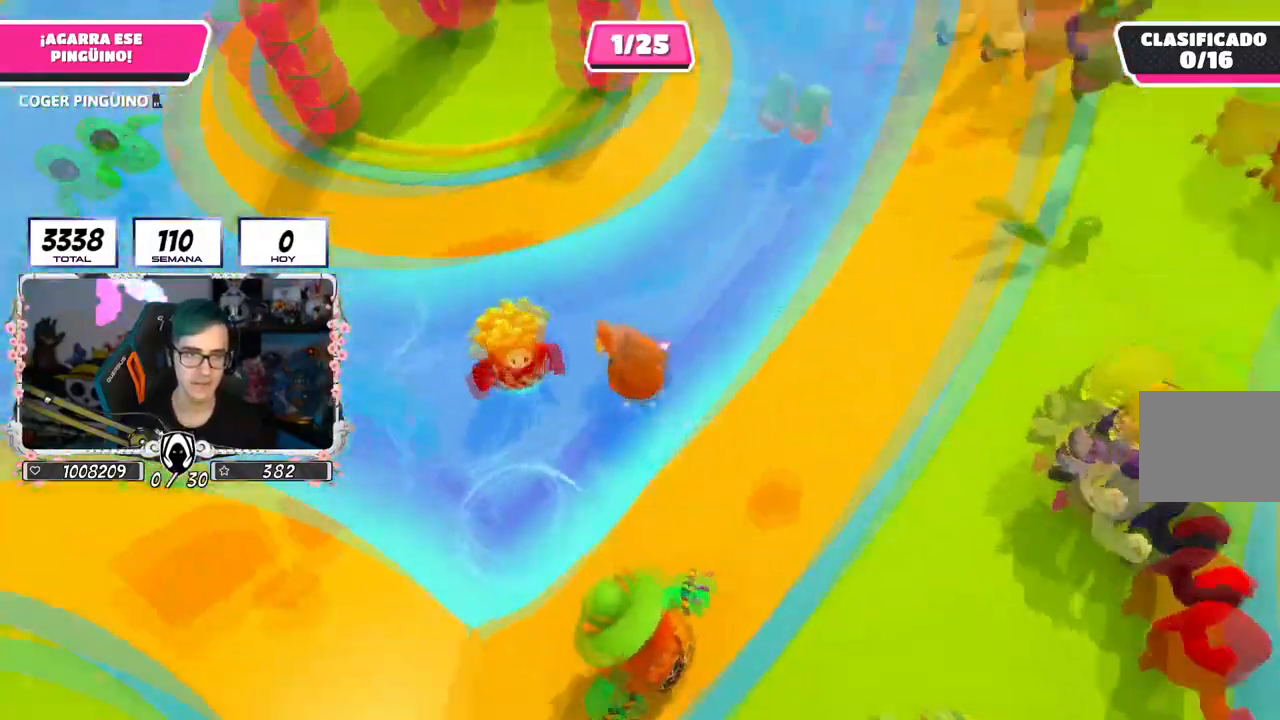
{"buttons": ["R2"], "left_stick": "up", "right_stick": "up-left", "events": [[150, "CROSS", "up"], [217, "left_stick", "up-left"], [451, "left_stick", "up"]]}
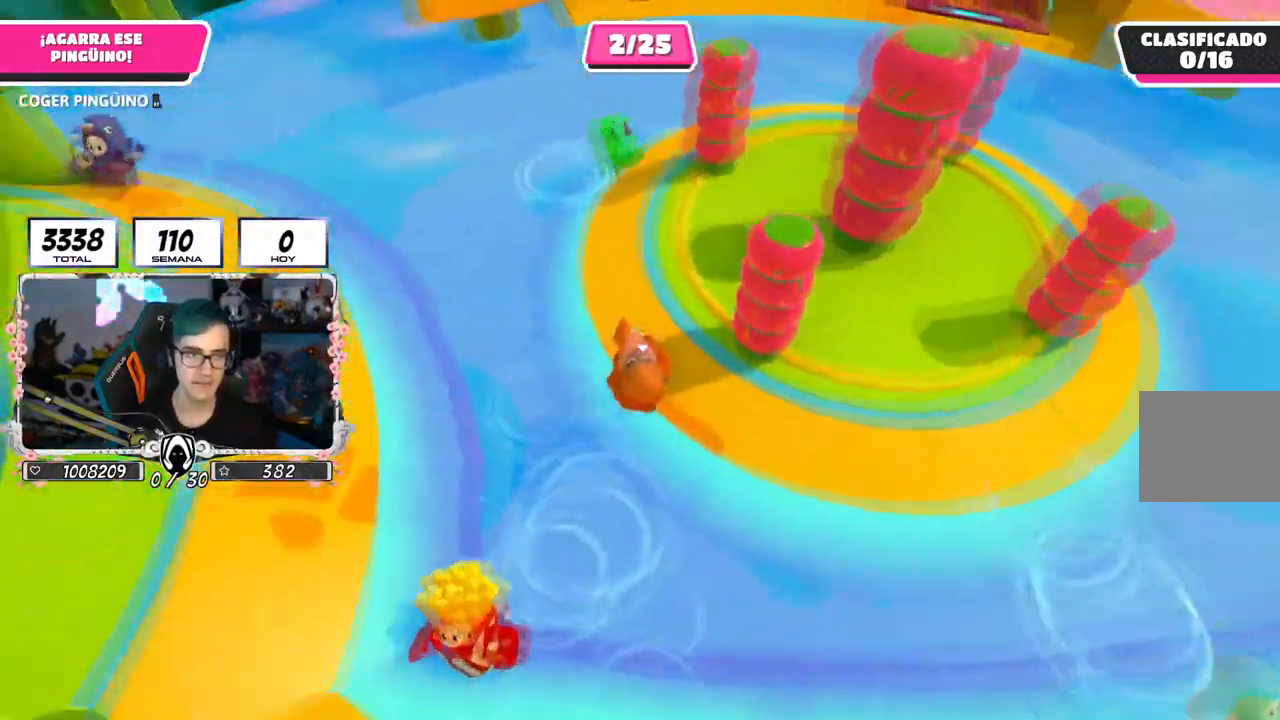
{"buttons": ["R2"], "left_stick": "up-right", "right_stick": "center", "events": [[417, "left_stick", "up-right"], [417, "right_stick", "center"]]}
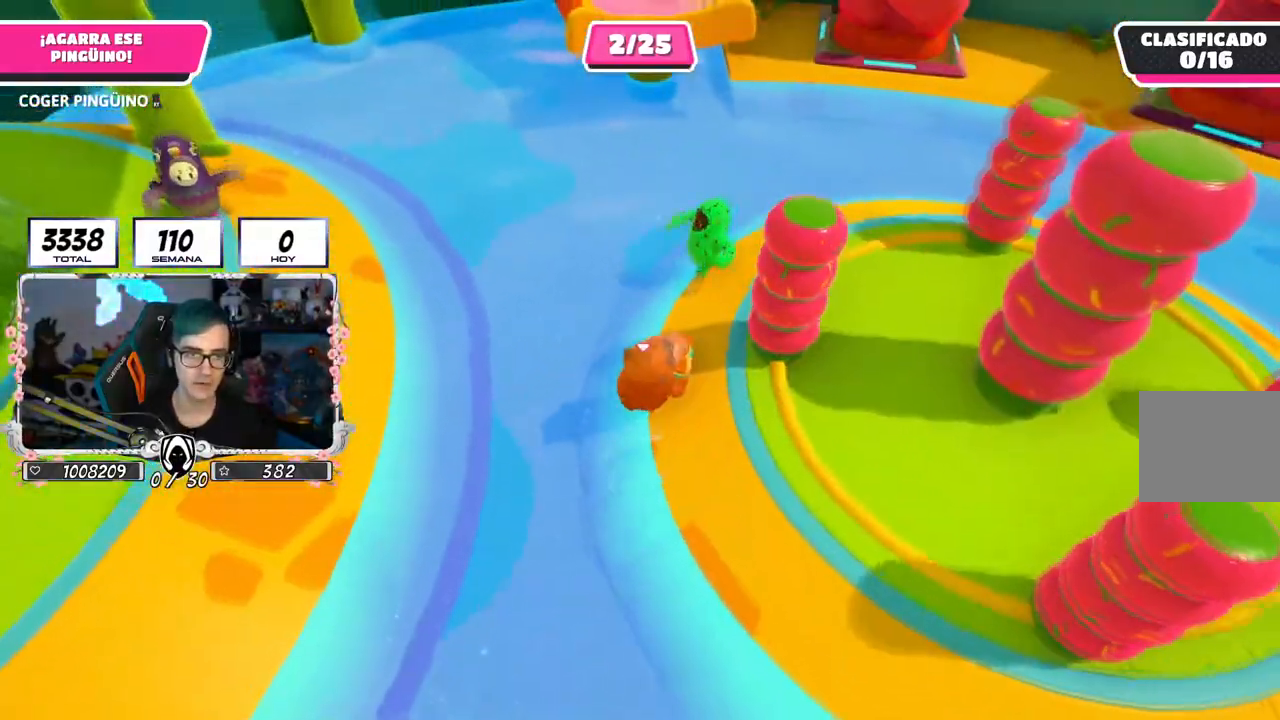
{"buttons": ["R2"], "left_stick": "up-right", "right_stick": "center", "events": [[67, "CROSS", "down"], [317, "CROSS", "up"]]}
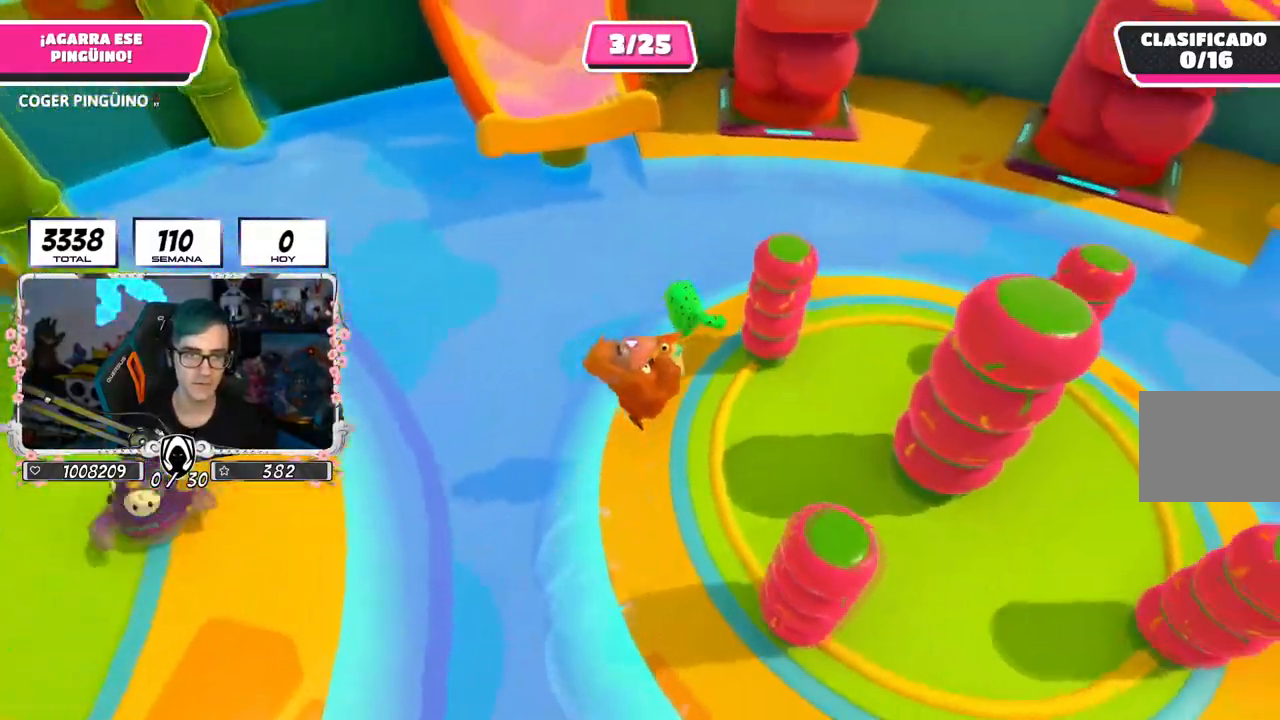
{"buttons": ["R2"], "left_stick": "right", "right_stick": "center", "events": [[50, "left_stick", "right"]]}